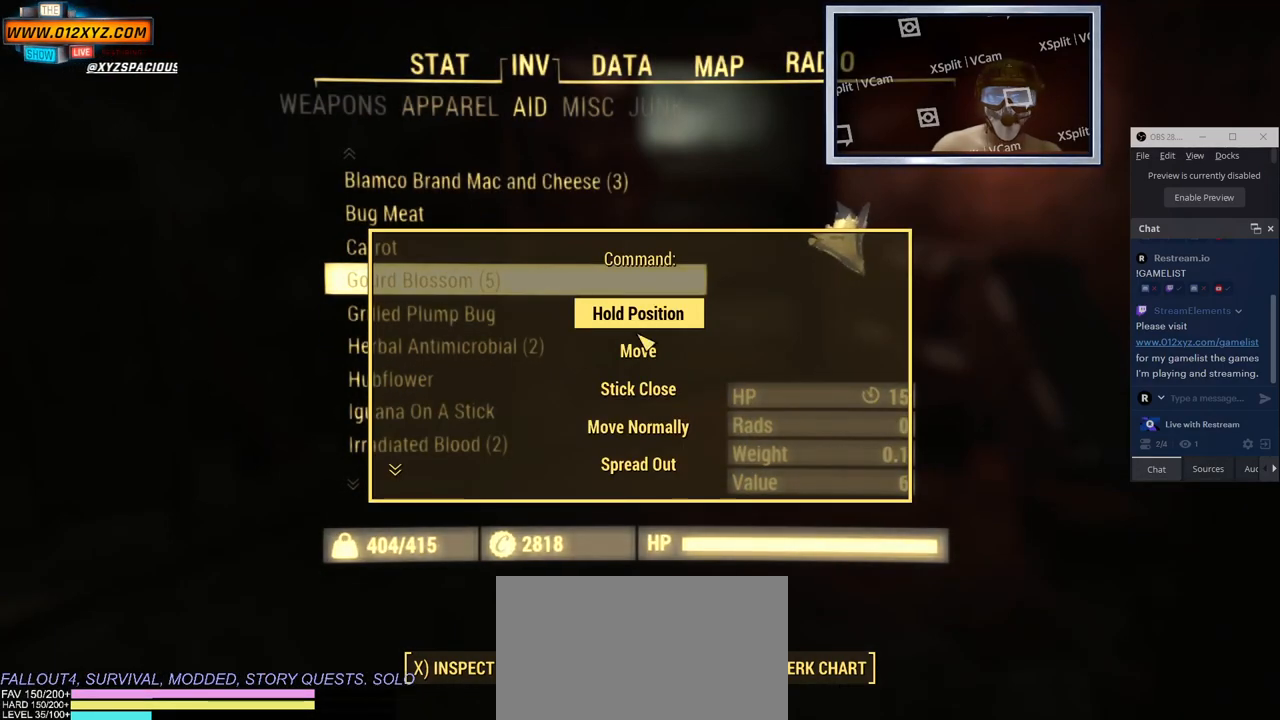
Gameplay with keyboard and mouse; each line is a JSON object with the keys and mouse buttons held at the frame after it. "events" lists presses ("down") and releases ("up") of "1", "2", "3", "4", "5", "a", "alt", "b", "c", "ctrl", "d", "e", "f", "g", "q", "r", "s", "shift", "space", "t", "tab", "v", "w", "x", "z", "mouse_left", "mouse_wheel", "mouse_right", "mouse_mb4" and "mouse_mb5" between this image and that frame as [ms after this image, input, new state], when the widget could be followed in between. "mouse_left", "mouse_wheel", "mouse_right", "mouse_mb4", "mouse_mb5" = the "left", "wheel", "right", "mb4", "mb5" buttons of the "mouse" list. No other keys are recorded. "wheel" means that the mouse wheel is clicked or scrolled. Not read: mouse_move.
{"keys": [], "mouse": [], "events": []}
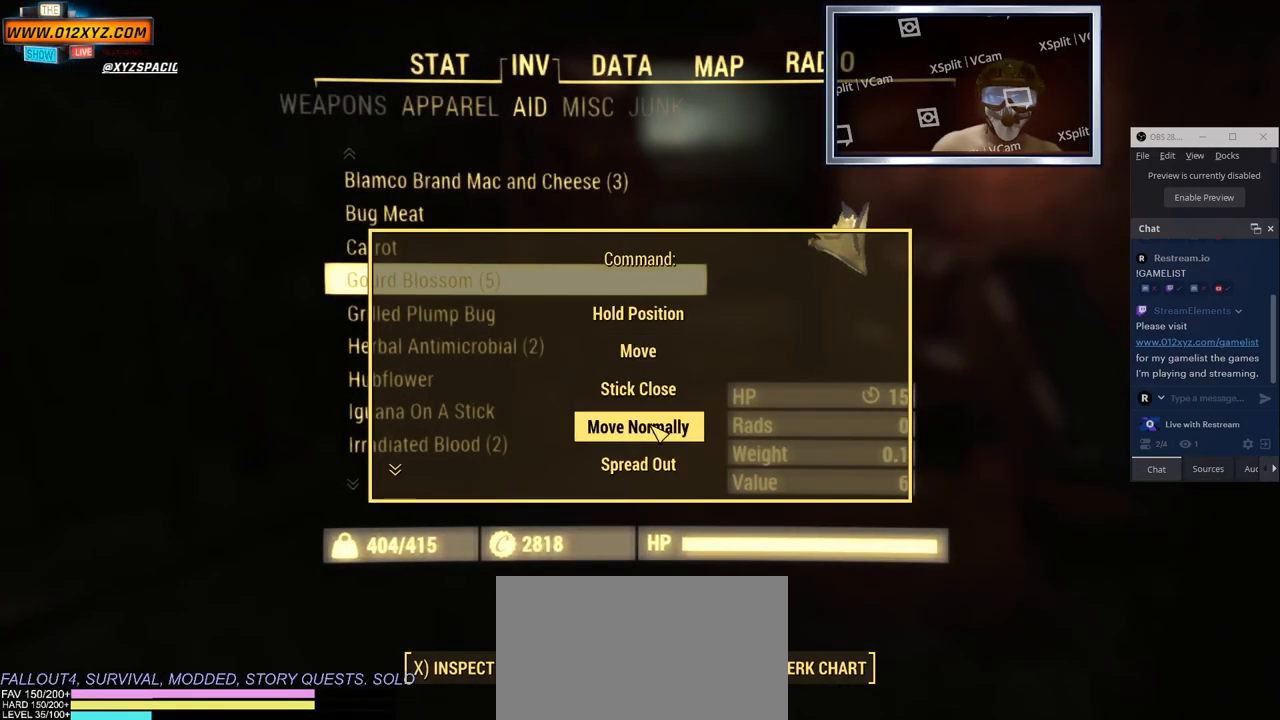
{"keys": [], "mouse": [], "events": []}
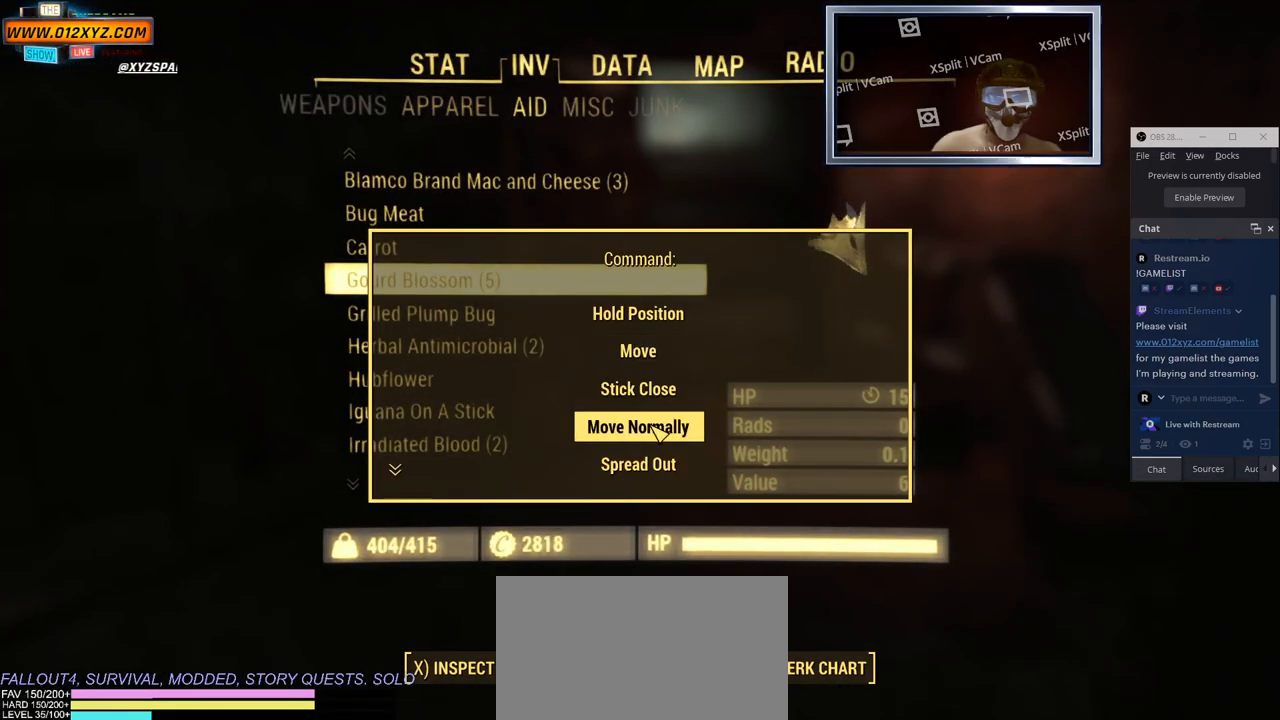
{"keys": [], "mouse": [], "events": []}
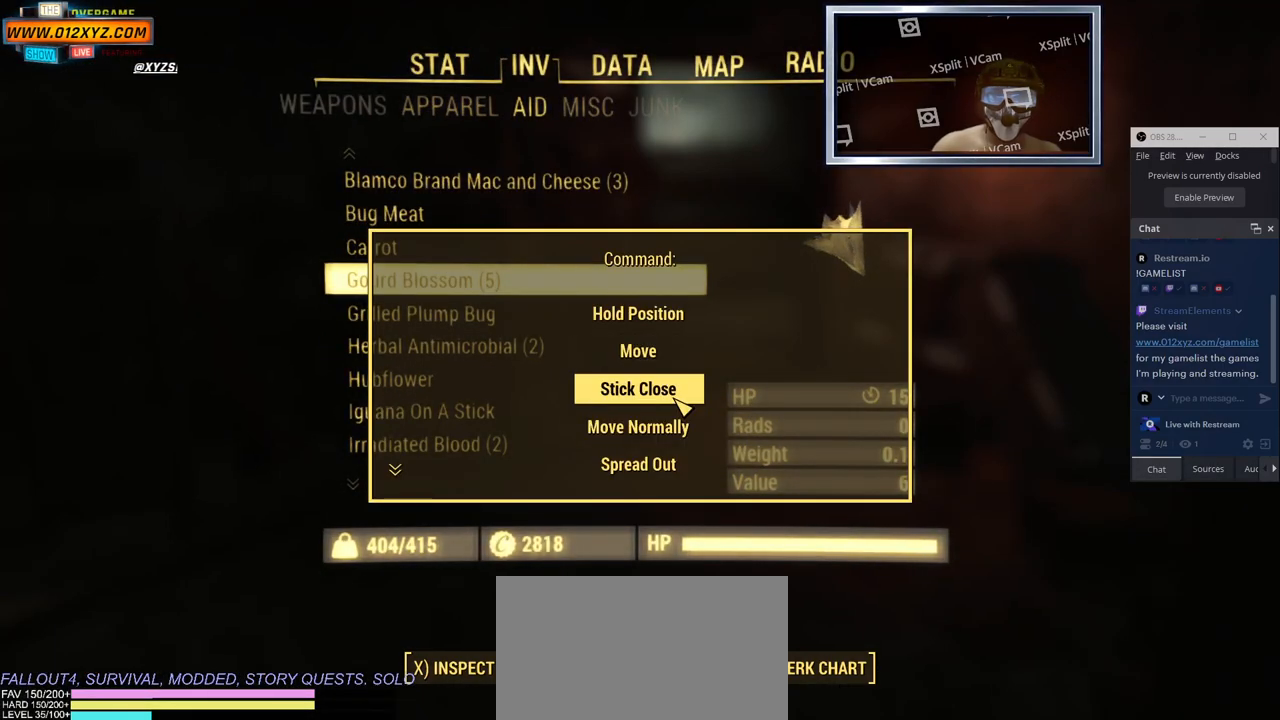
{"keys": [], "mouse": [], "events": [[217, "mouse_left", "down"], [333, "mouse_left", "up"]]}
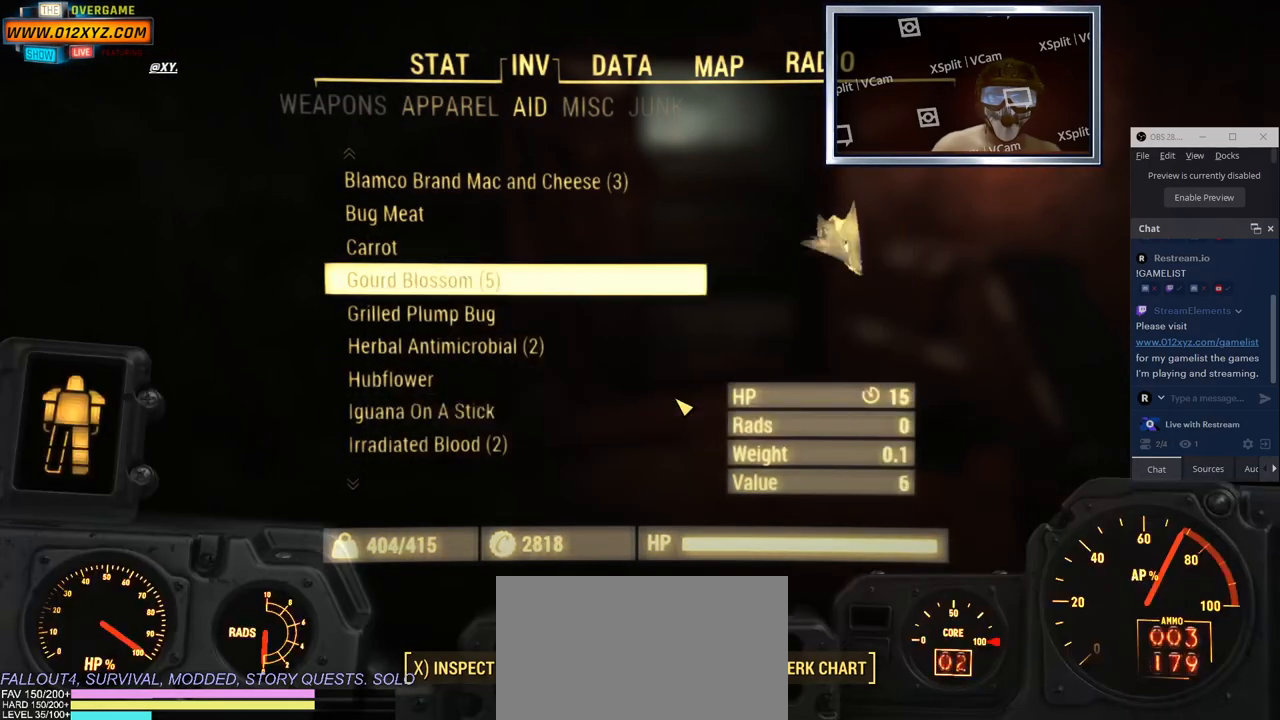
{"keys": [], "mouse": [], "events": []}
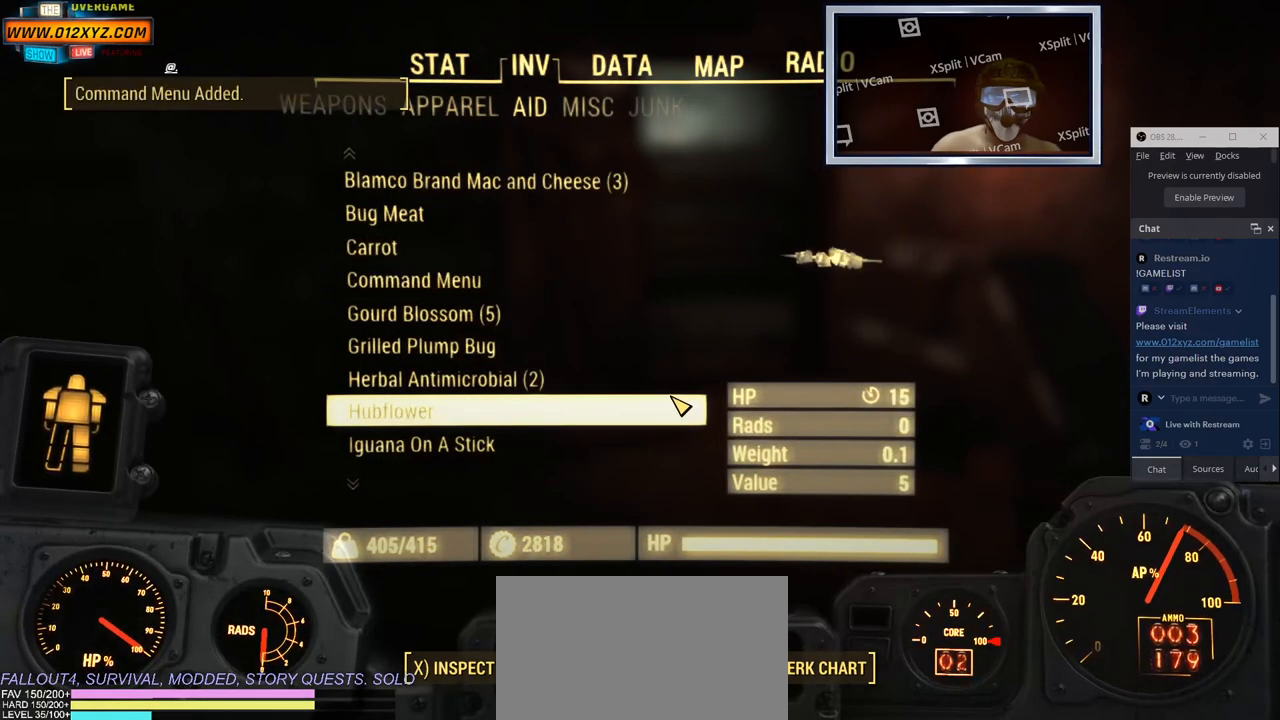
{"keys": [], "mouse": [], "events": []}
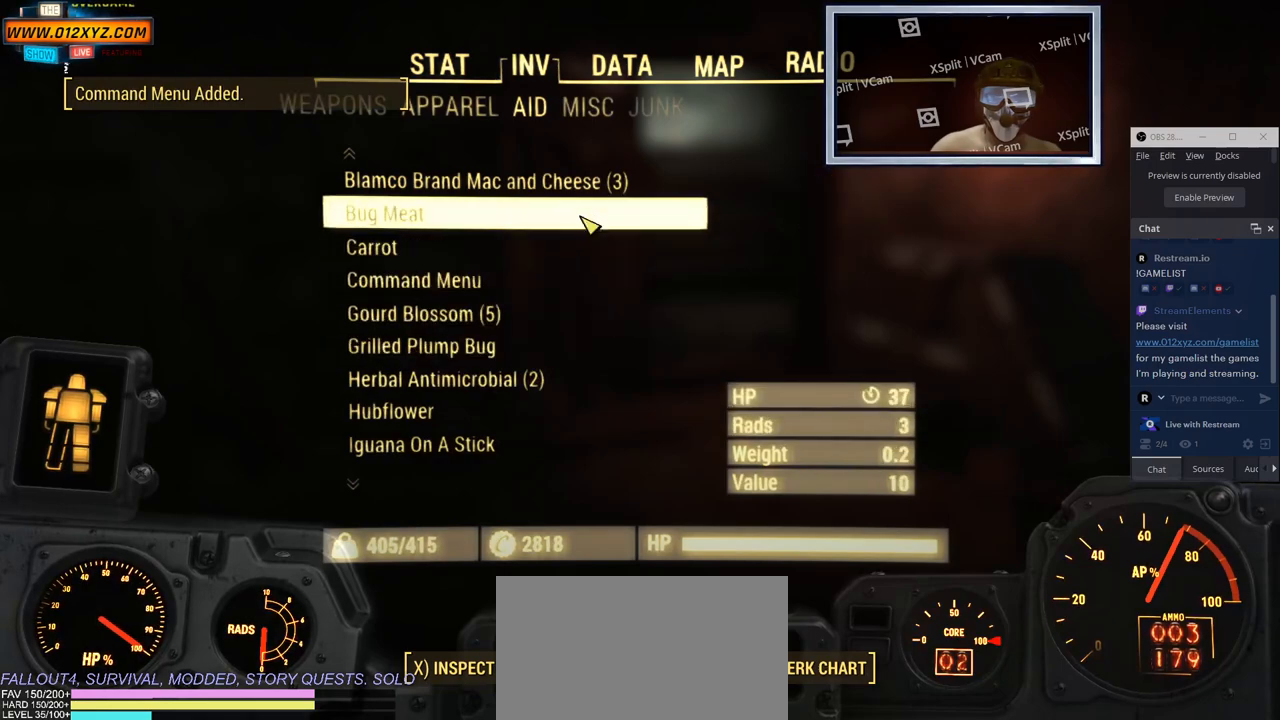
{"keys": [], "mouse": [], "events": []}
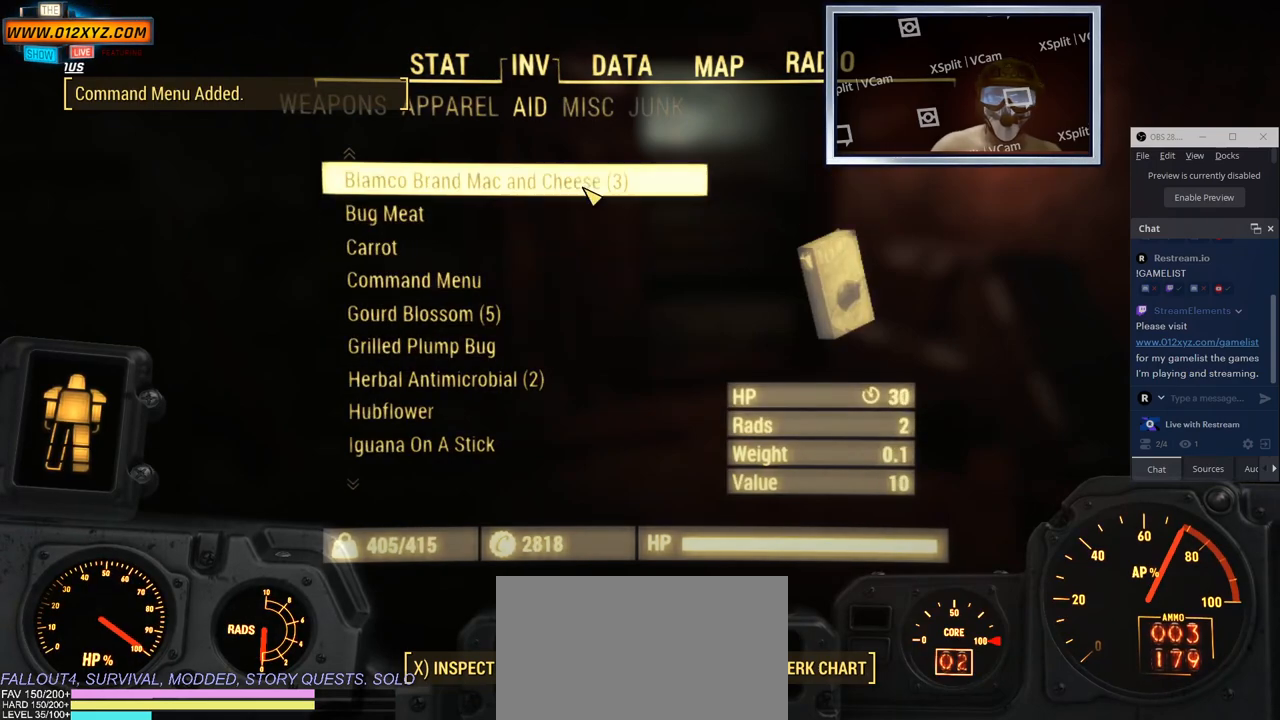
{"keys": [], "mouse": [], "events": []}
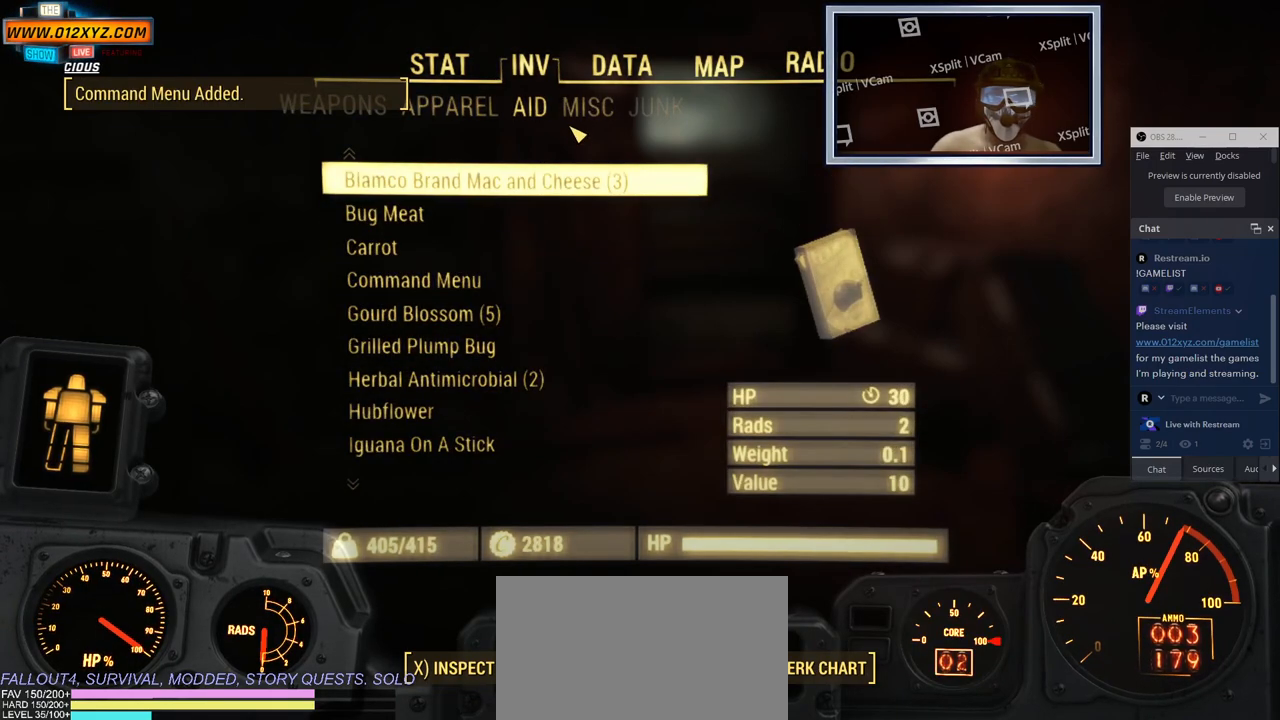
{"keys": [], "mouse": [], "events": [[300, "mouse_left", "down"], [383, "mouse_left", "up"]]}
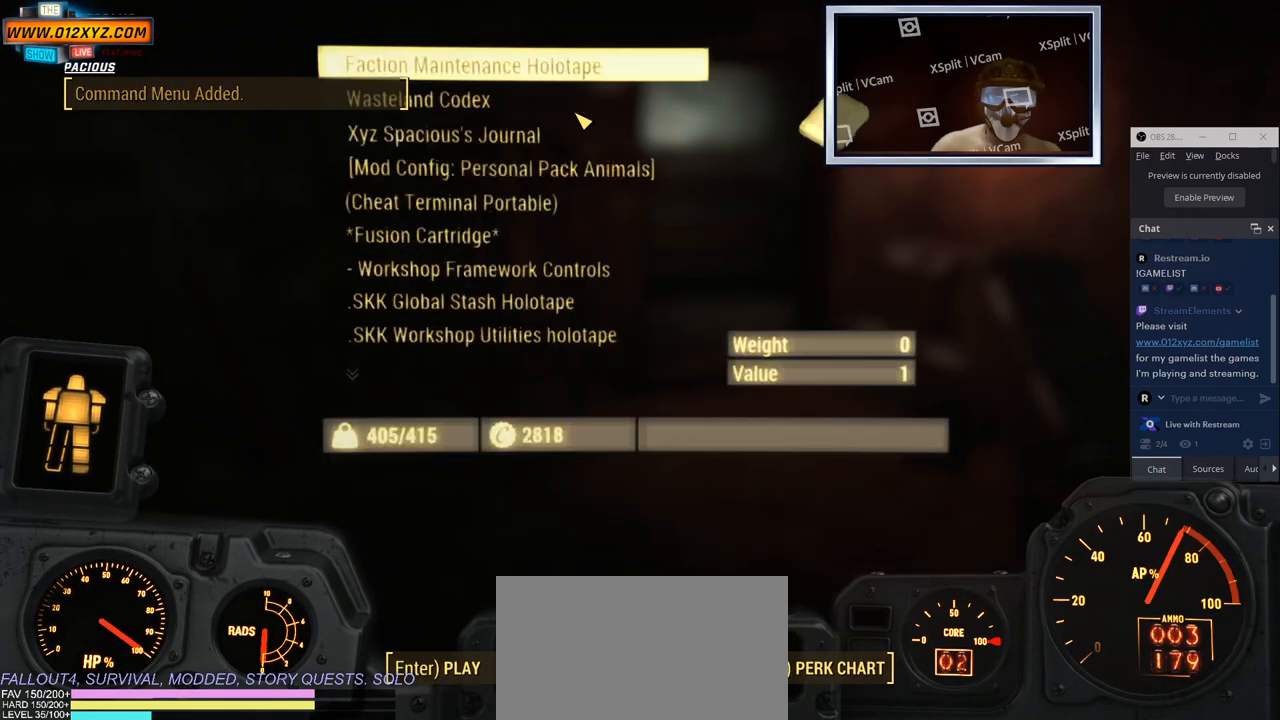
{"keys": [], "mouse": ["wheel"], "events": [[500, "mouse_wheel", "down"]]}
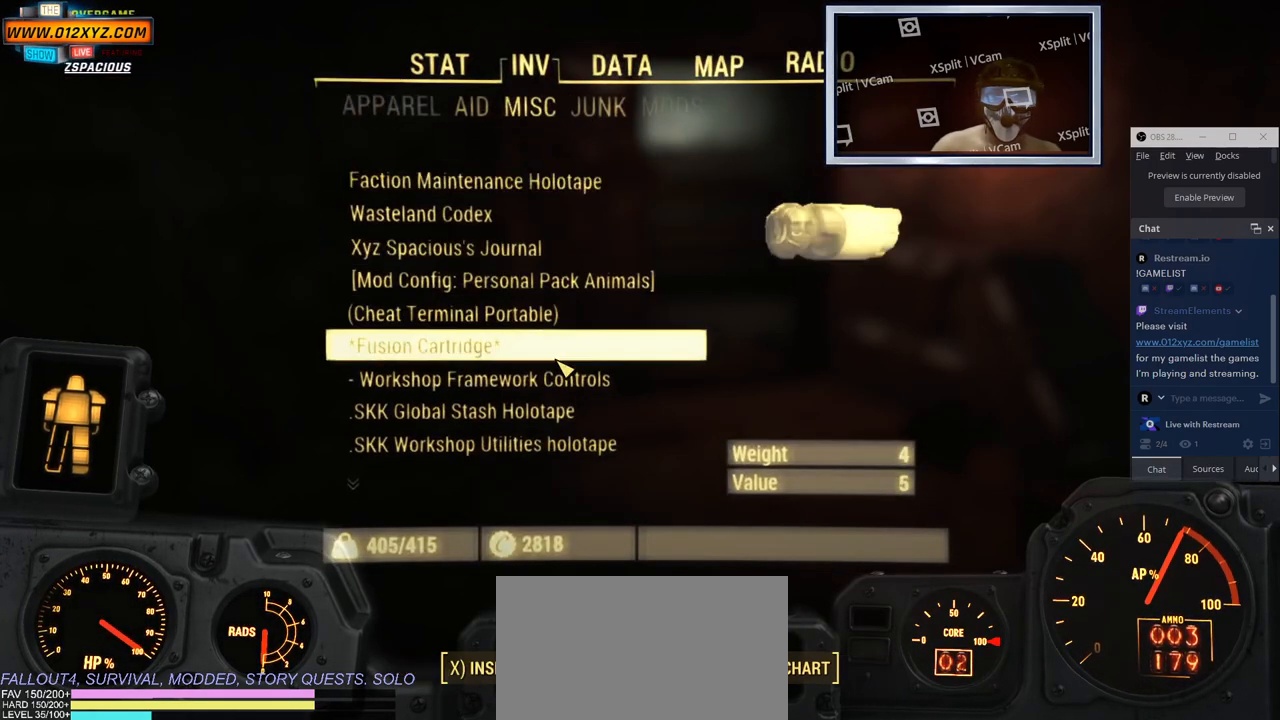
{"keys": [], "mouse": [], "events": [[150, "mouse_wheel", "up"], [283, "mouse_wheel", "down"], [450, "mouse_wheel", "up"]]}
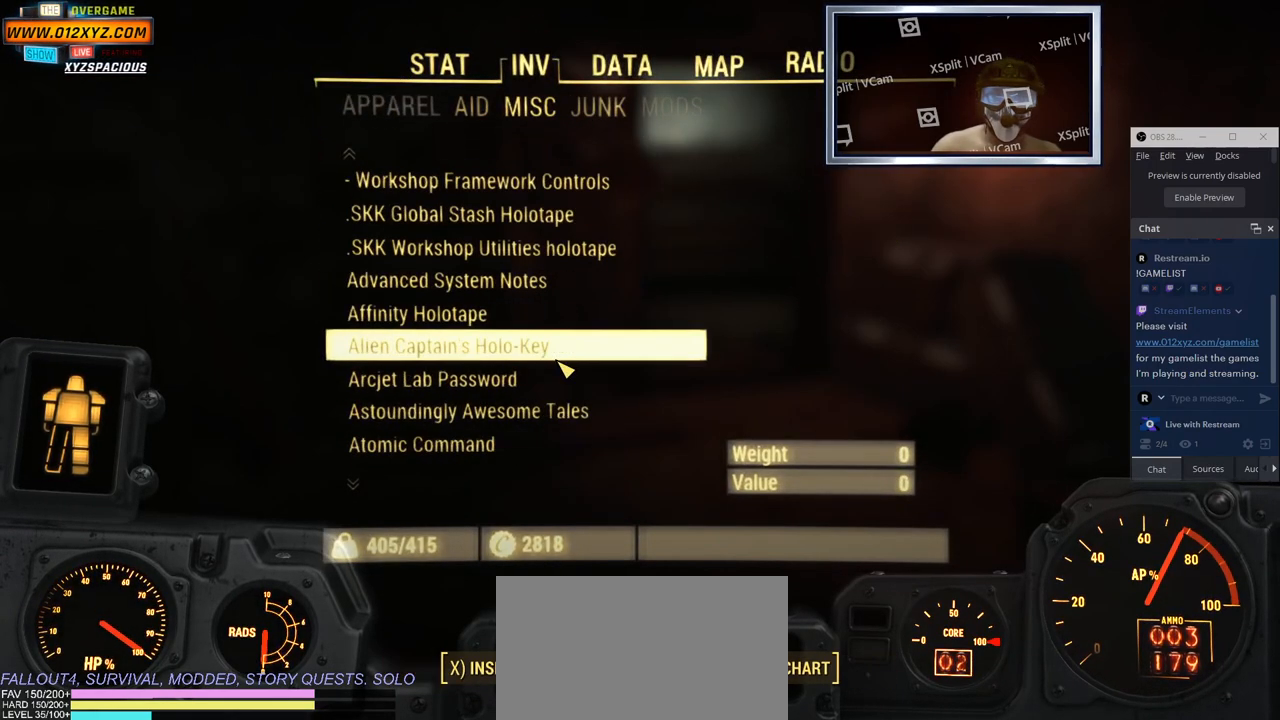
{"keys": [], "mouse": [], "events": [[83, "mouse_wheel", "down"], [233, "mouse_wheel", "up"], [250, "mouse_wheel", "down"], [267, "mouse_wheel", "up"]]}
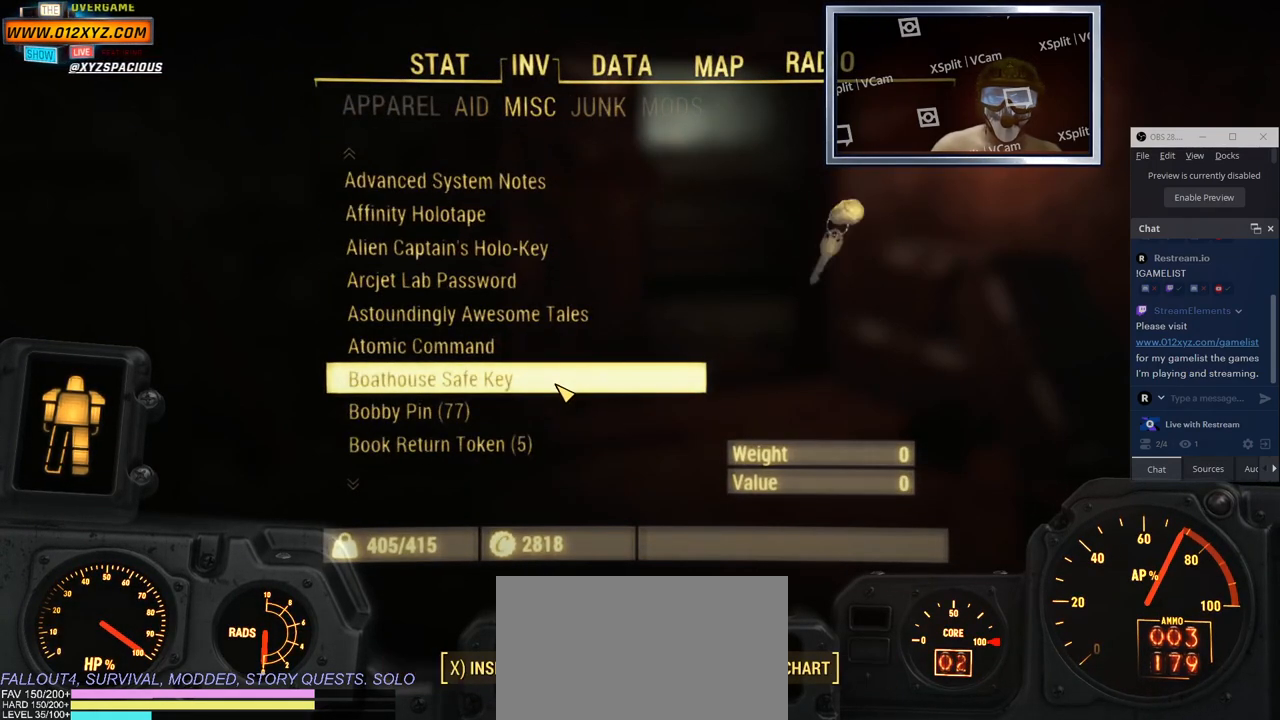
{"keys": [], "mouse": [], "events": [[200, "mouse_wheel", "down"], [317, "mouse_wheel", "up"]]}
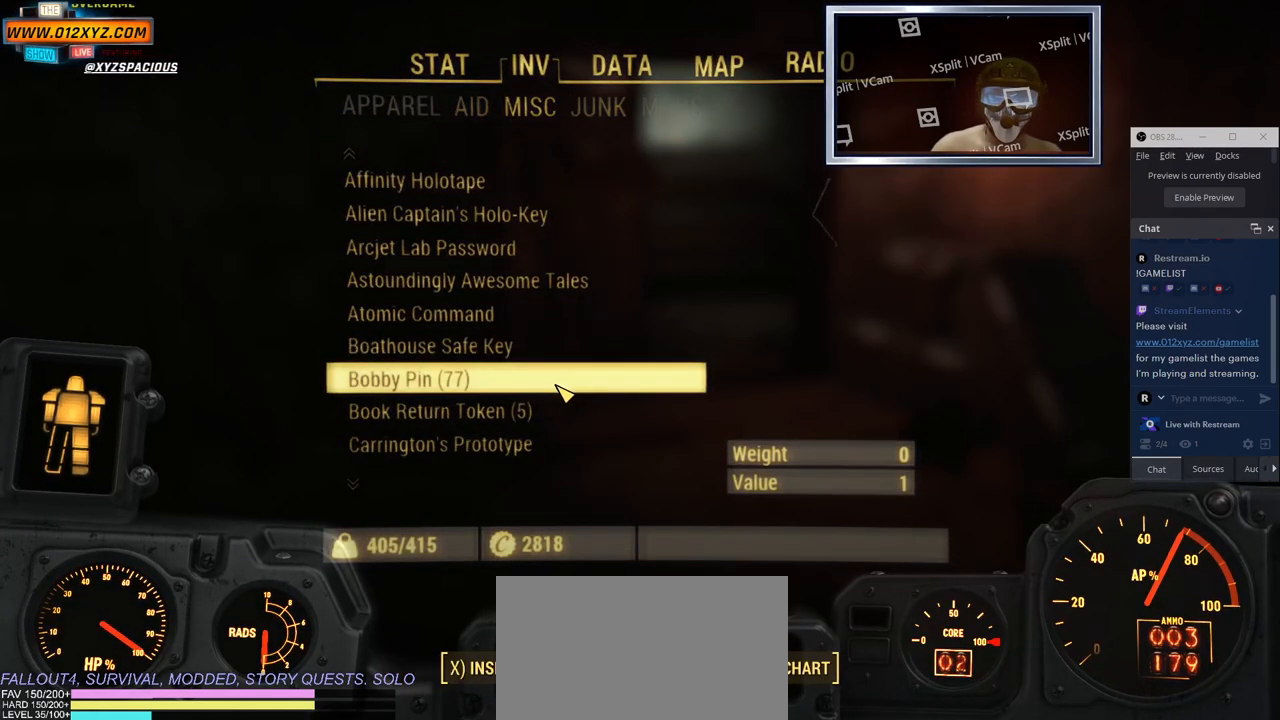
{"keys": [], "mouse": [], "events": [[50, "mouse_wheel", "down"], [267, "mouse_wheel", "up"]]}
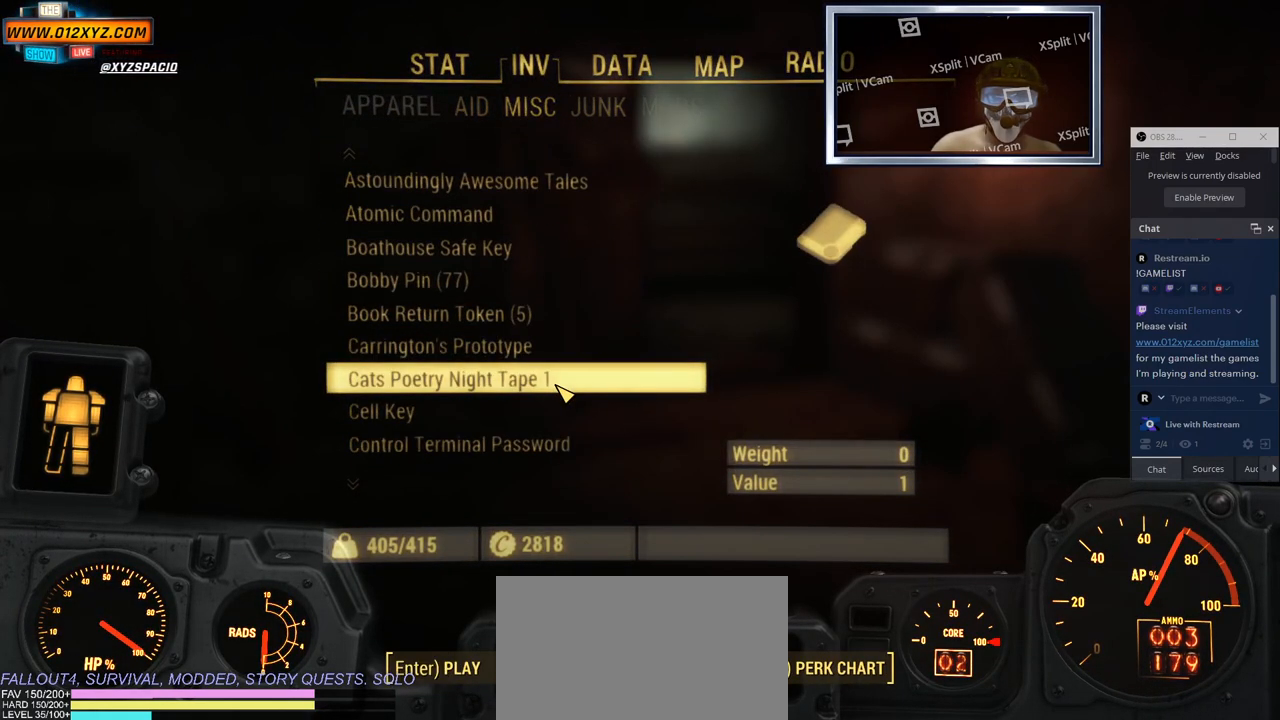
{"keys": [], "mouse": ["wheel"], "events": [[33, "mouse_wheel", "down"], [233, "mouse_wheel", "up"], [450, "mouse_wheel", "down"]]}
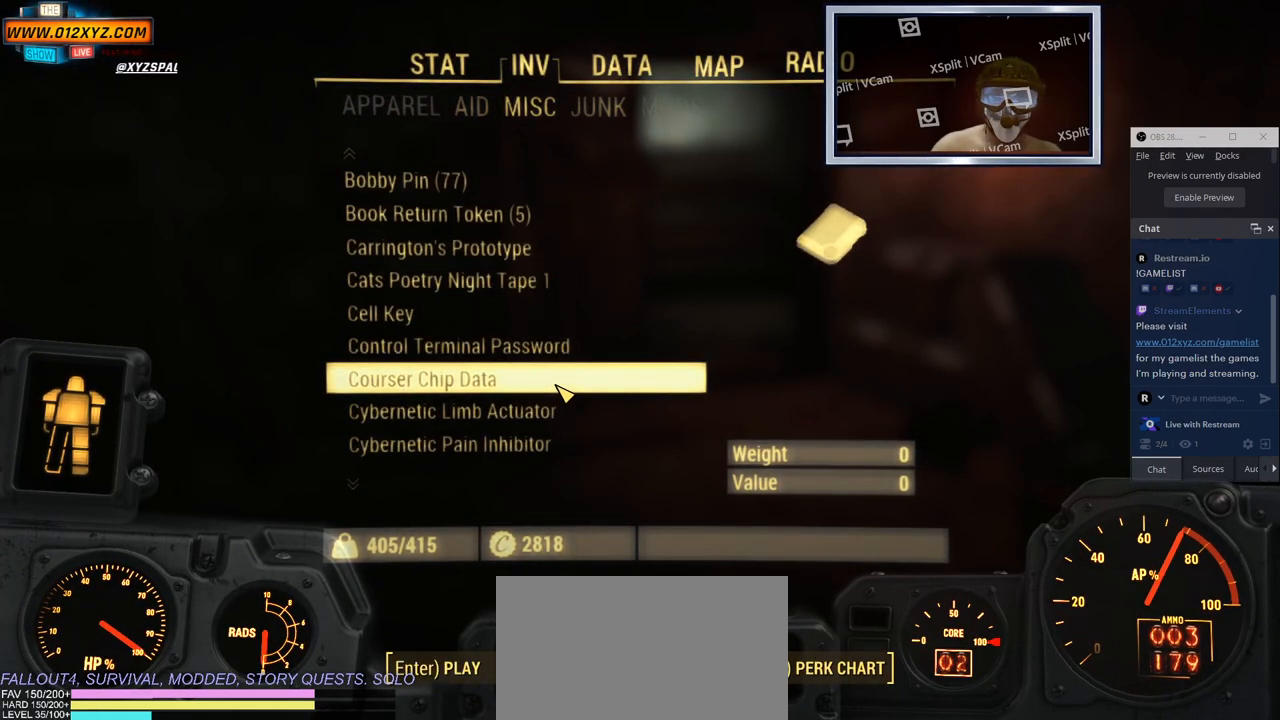
{"keys": [], "mouse": ["wheel"], "events": [[83, "mouse_wheel", "up"], [367, "mouse_wheel", "down"]]}
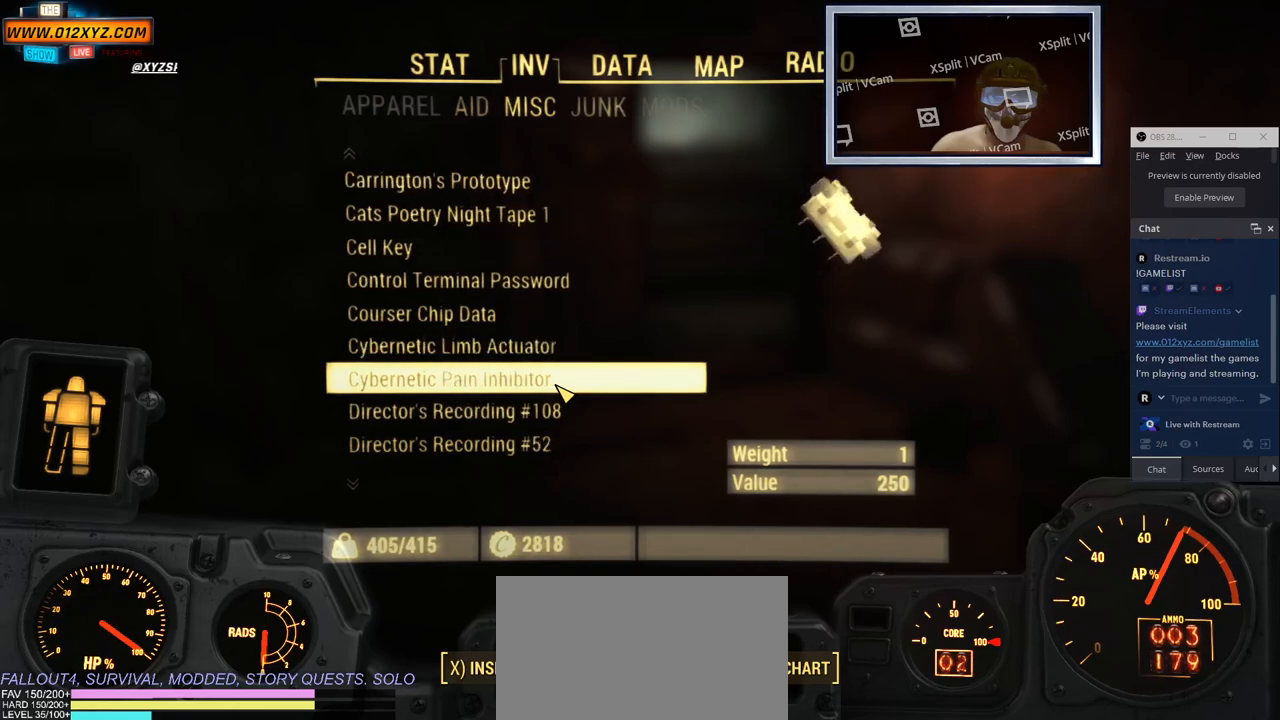
{"keys": [], "mouse": [], "events": [[83, "mouse_wheel", "up"]]}
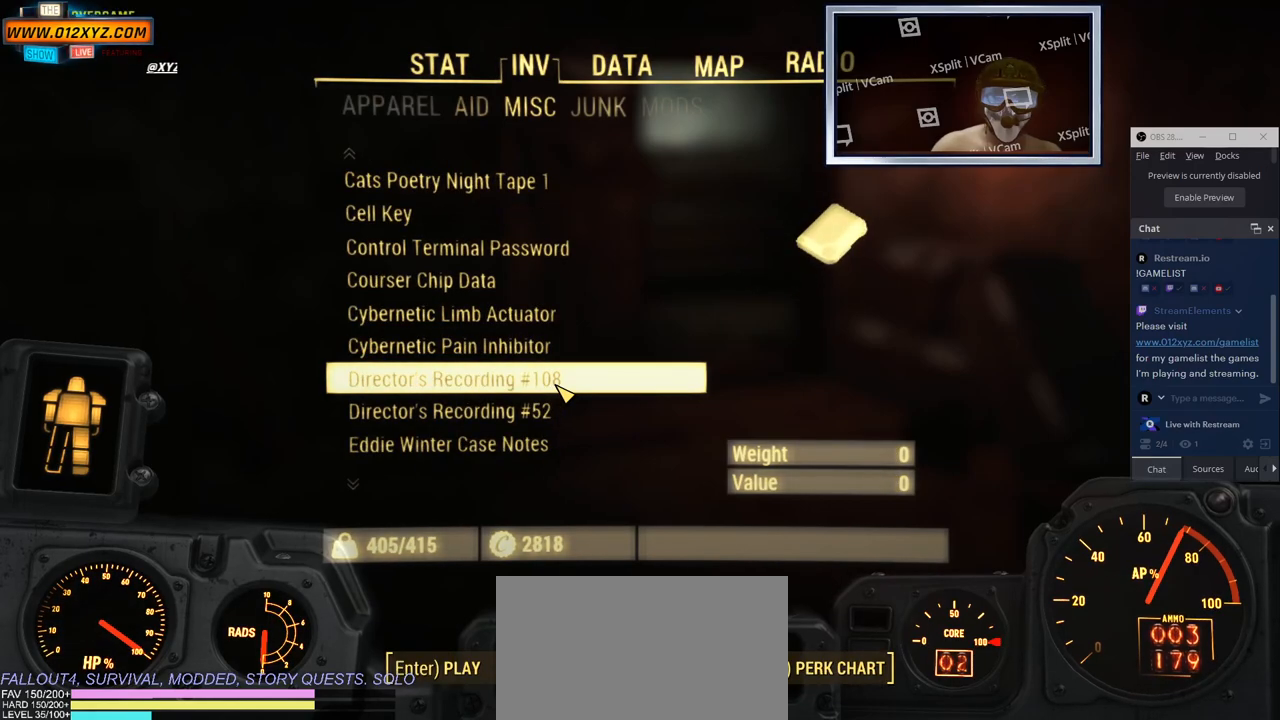
{"keys": [], "mouse": [], "events": []}
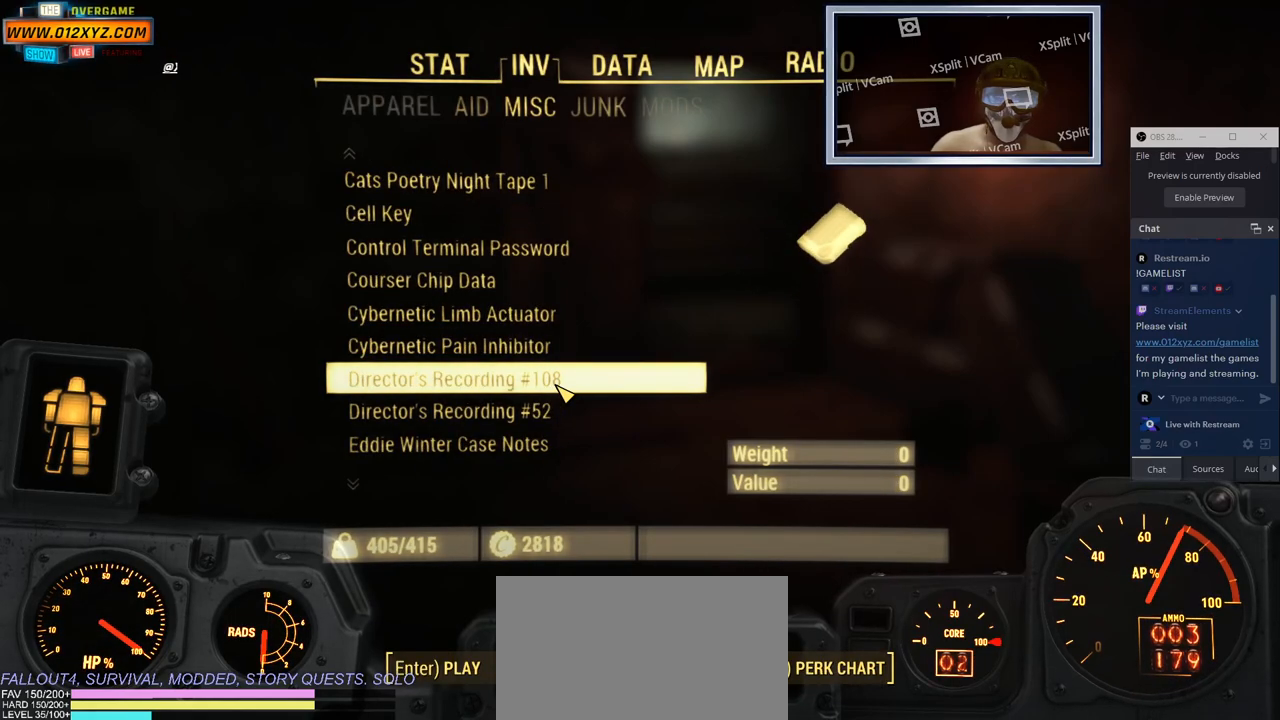
{"keys": [], "mouse": [], "events": []}
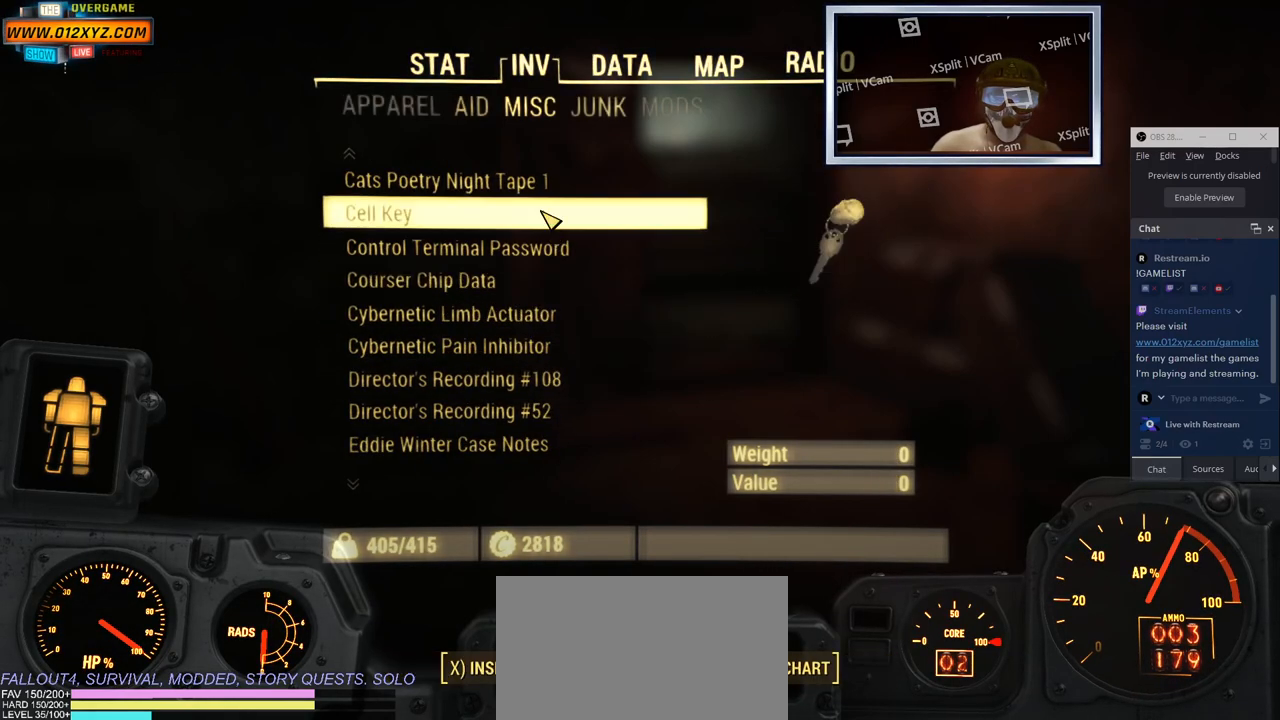
{"keys": [], "mouse": [], "events": []}
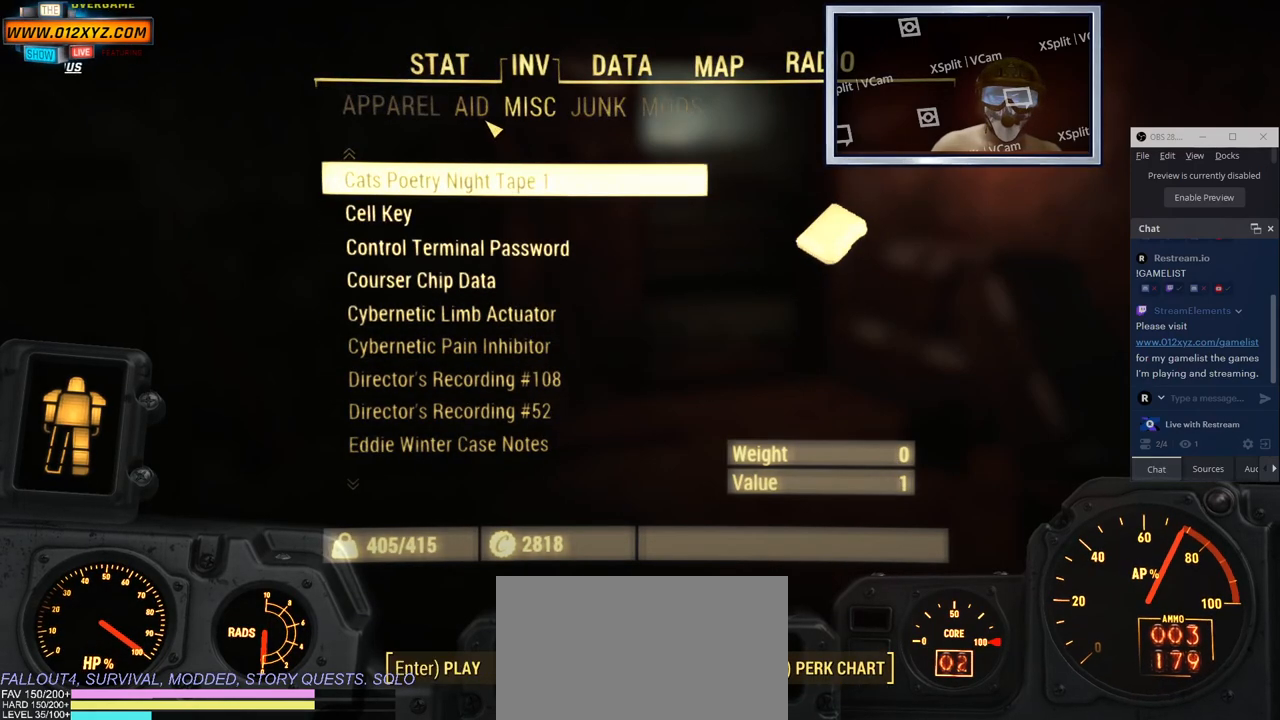
{"keys": [], "mouse": [], "events": [[317, "mouse_left", "down"], [450, "mouse_left", "up"]]}
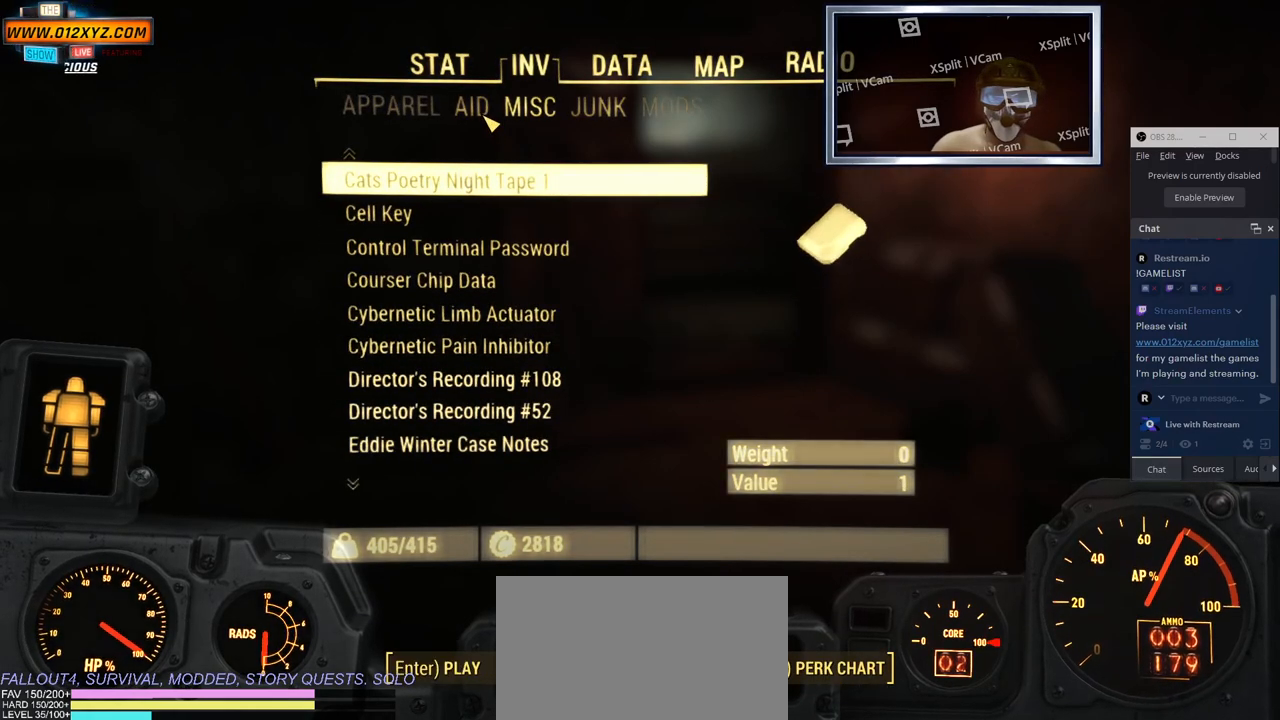
{"keys": [], "mouse": ["wheel"], "events": [[383, "mouse_wheel", "down"]]}
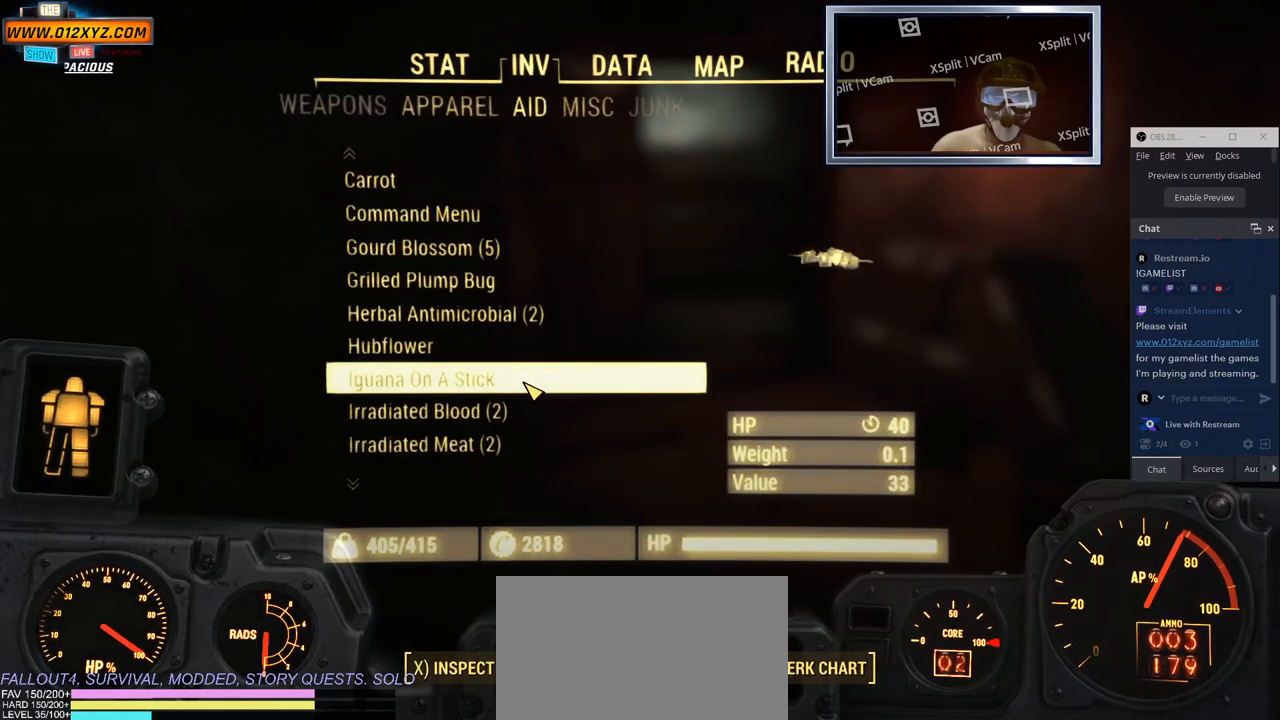
{"keys": [], "mouse": ["wheel"], "events": [[33, "mouse_wheel", "up"], [150, "mouse_wheel", "down"], [383, "mouse_wheel", "up"], [417, "mouse_wheel", "down"]]}
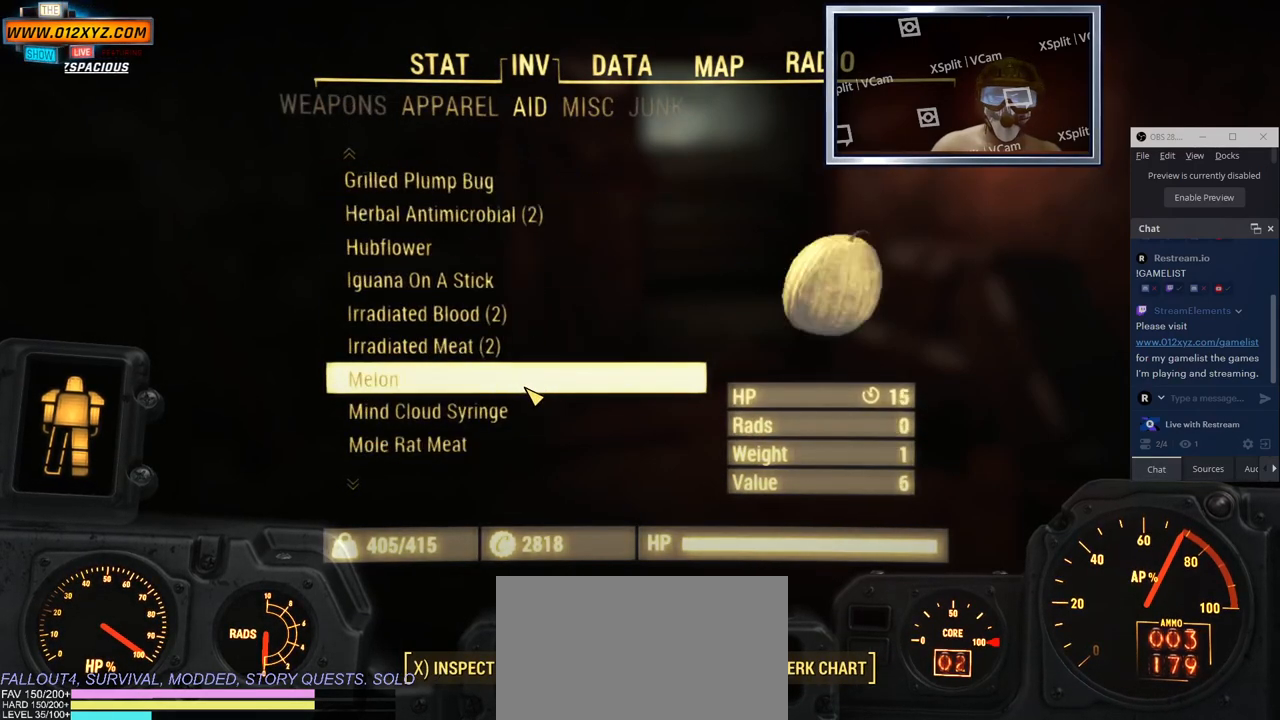
{"keys": [], "mouse": ["wheel"], "events": [[83, "mouse_wheel", "up"], [217, "mouse_wheel", "down"], [383, "mouse_wheel", "up"], [500, "mouse_wheel", "down"]]}
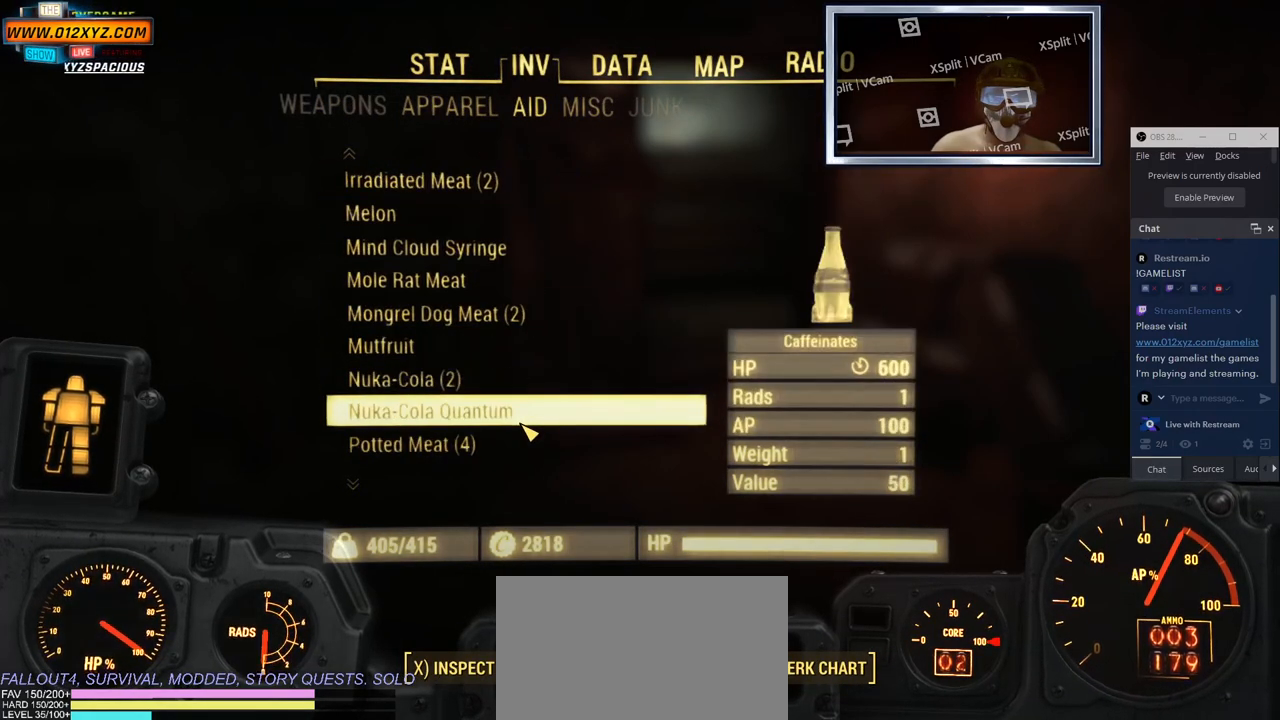
{"keys": [], "mouse": ["wheel"], "events": [[150, "mouse_wheel", "up"], [283, "mouse_wheel", "down"], [483, "mouse_wheel", "up"], [500, "mouse_wheel", "down"]]}
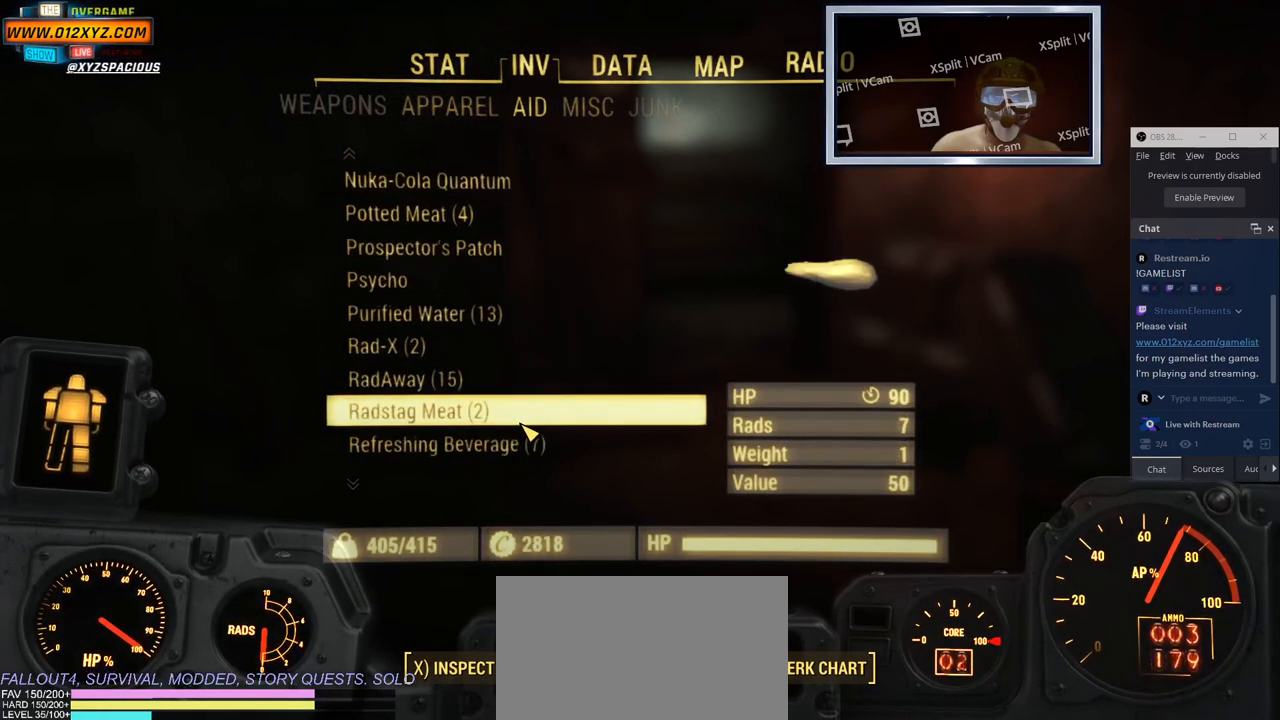
{"keys": [], "mouse": [], "events": [[17, "mouse_wheel", "up"]]}
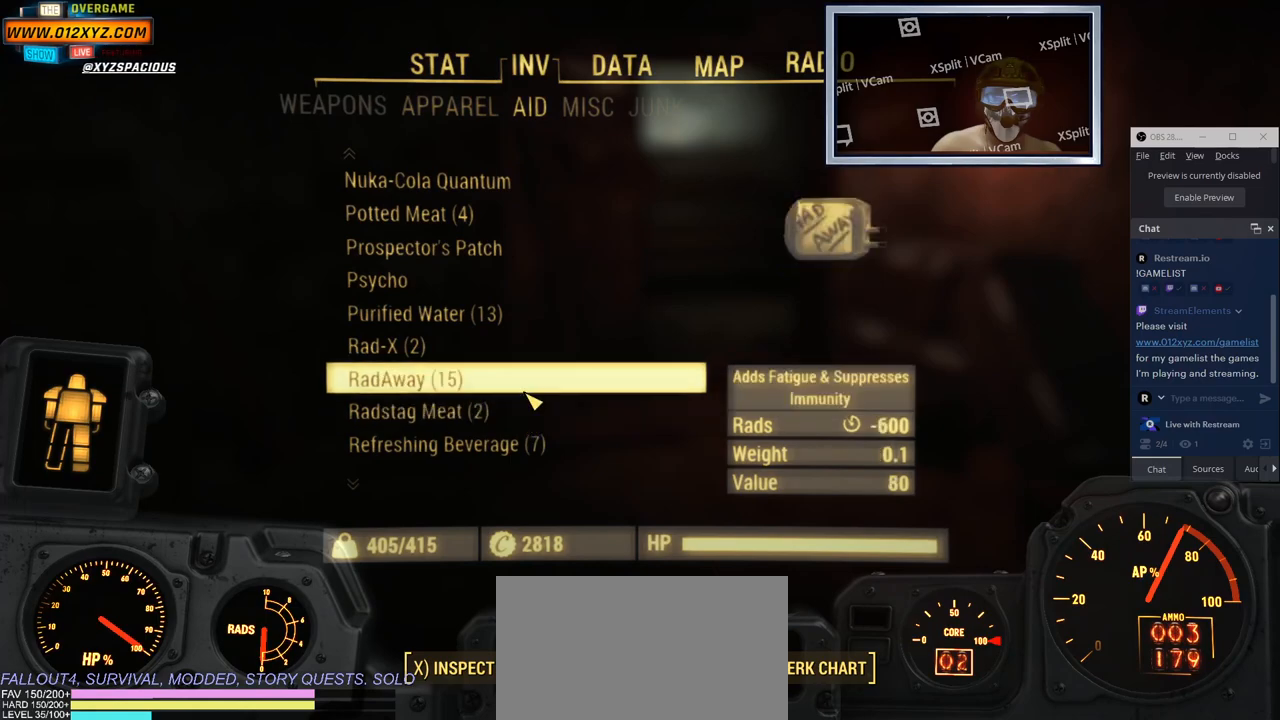
{"keys": ["q"], "mouse": [], "events": [[400, "q", "down"]]}
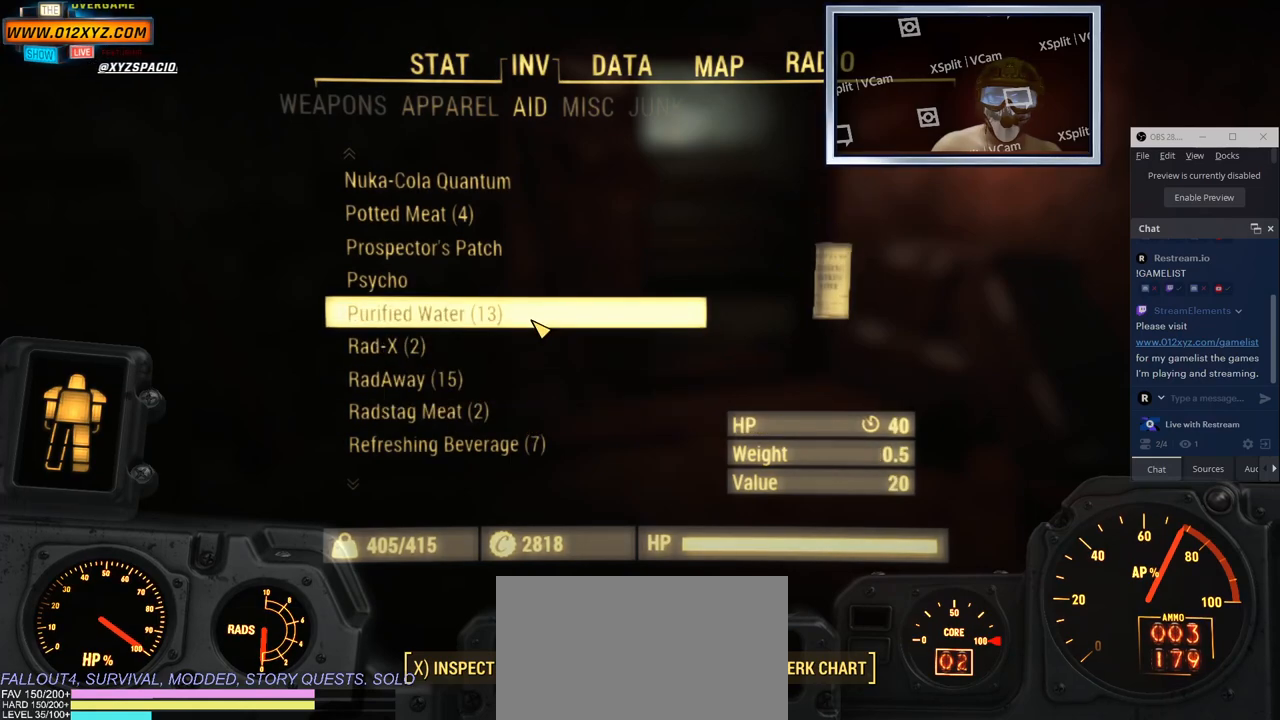
{"keys": [], "mouse": [], "events": [[50, "q", "up"]]}